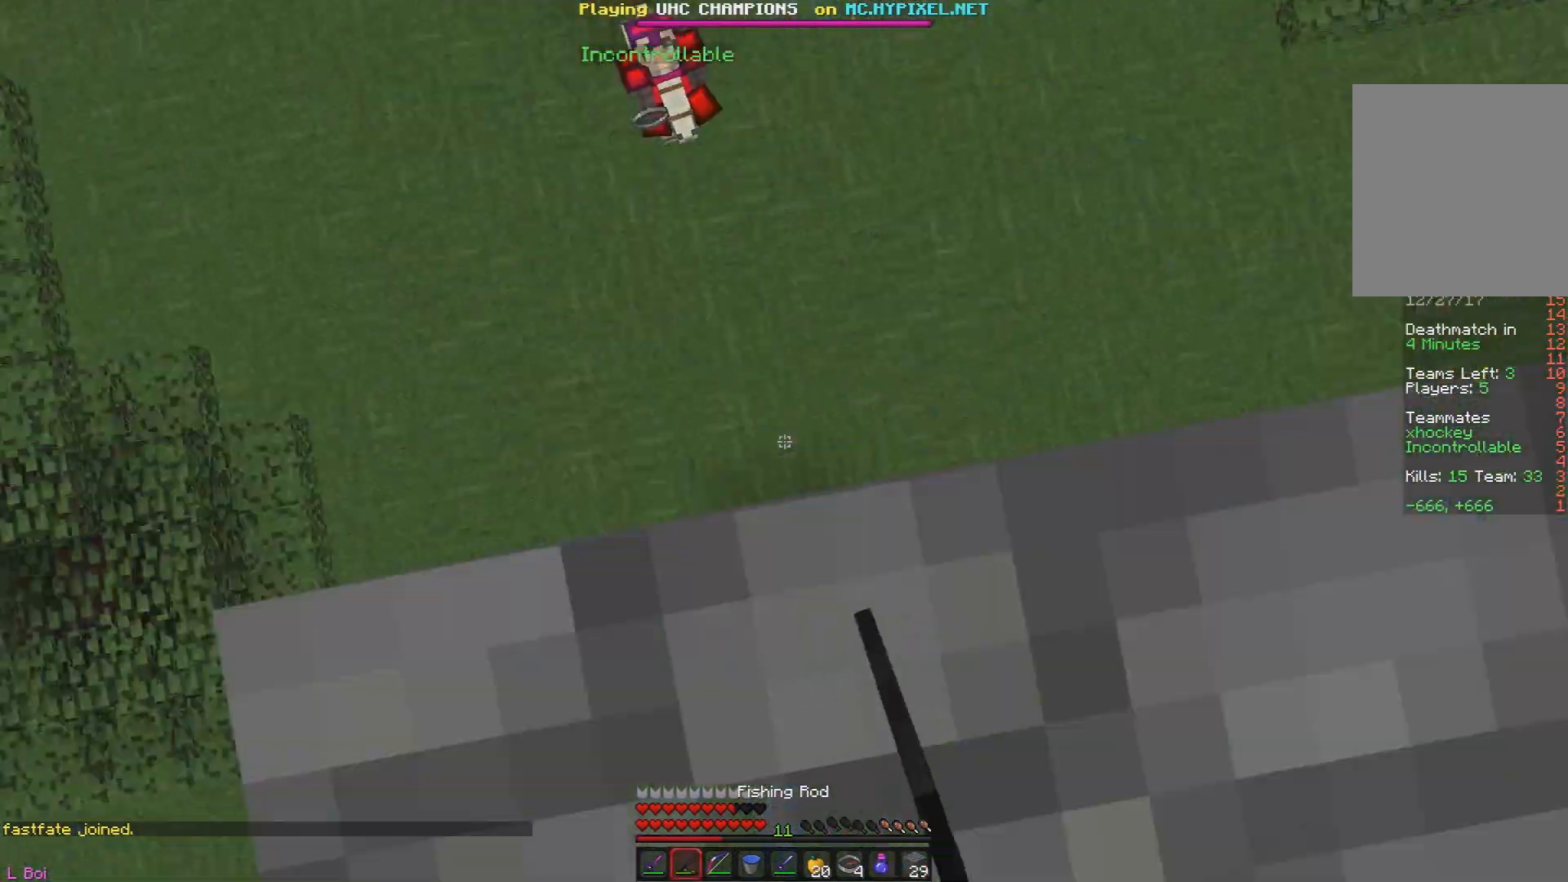
Gameplay with keyboard and mouse; each line is a JSON object with the keys and mouse buttons held at the frame after it. "events" lists presses ("down") and releases ("up") of "a", "d", "s", "w", "mouse_left" and "mouse_right" between this image and that frame as [ms after this image, input, new state], when the widget could be followed in between. "mouse_left", "mouse_right" = the "left", "right" buttons of the "mouse" list. No other keys are recorded. Fast repeated clicks can show as one long hold. Mouse movement is not recorded.
{"keys": [], "mouse": ["left"], "events": [[67, "mouse_left", "up"], [84, "mouse_left", "down"], [134, "w", "down"], [234, "w", "up"], [251, "mouse_left", "up"], [267, "mouse_left", "down"], [434, "mouse_left", "up"], [451, "mouse_left", "down"]]}
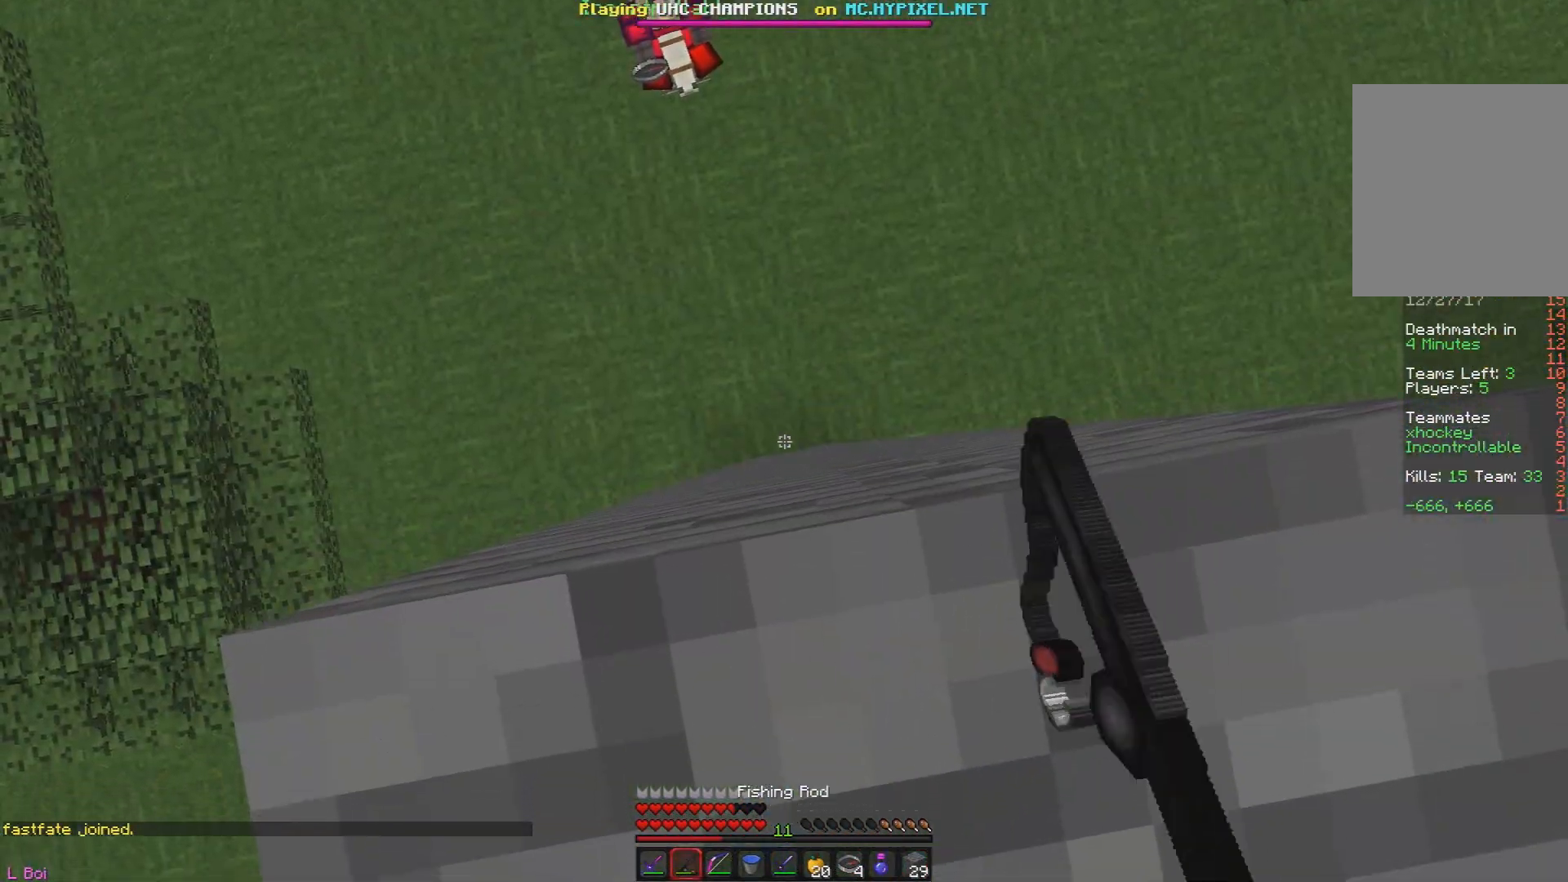
{"keys": [], "mouse": ["left"], "events": [[100, "mouse_left", "up"], [117, "mouse_left", "down"]]}
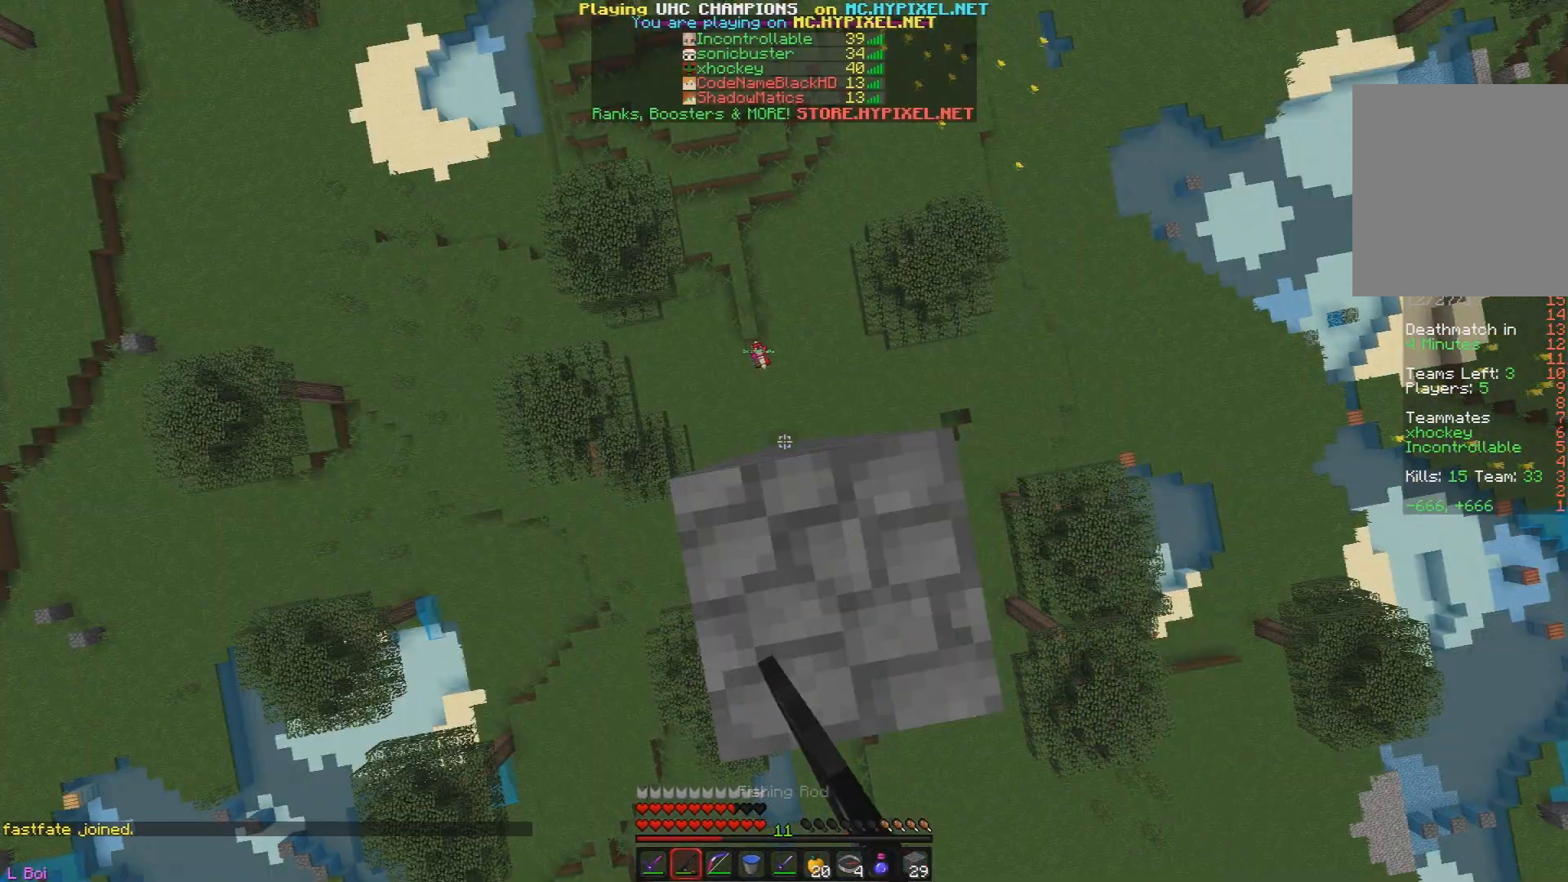
{"keys": [], "mouse": ["left"], "events": [[167, "w", "down"], [351, "w", "up"]]}
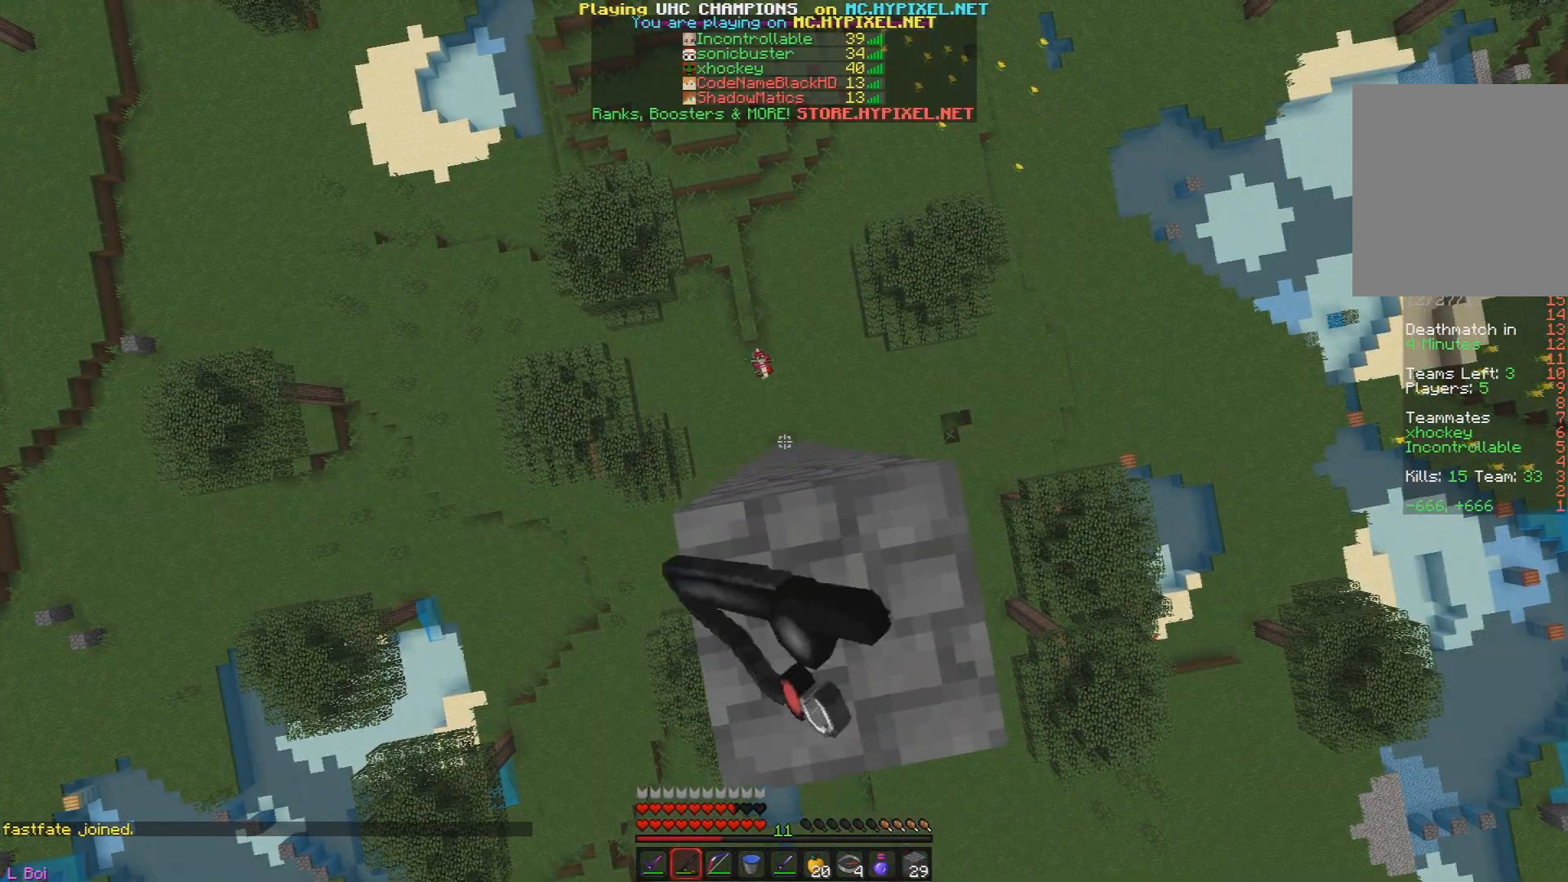
{"keys": [], "mouse": ["left"], "events": [[267, "s", "down"], [484, "s", "up"]]}
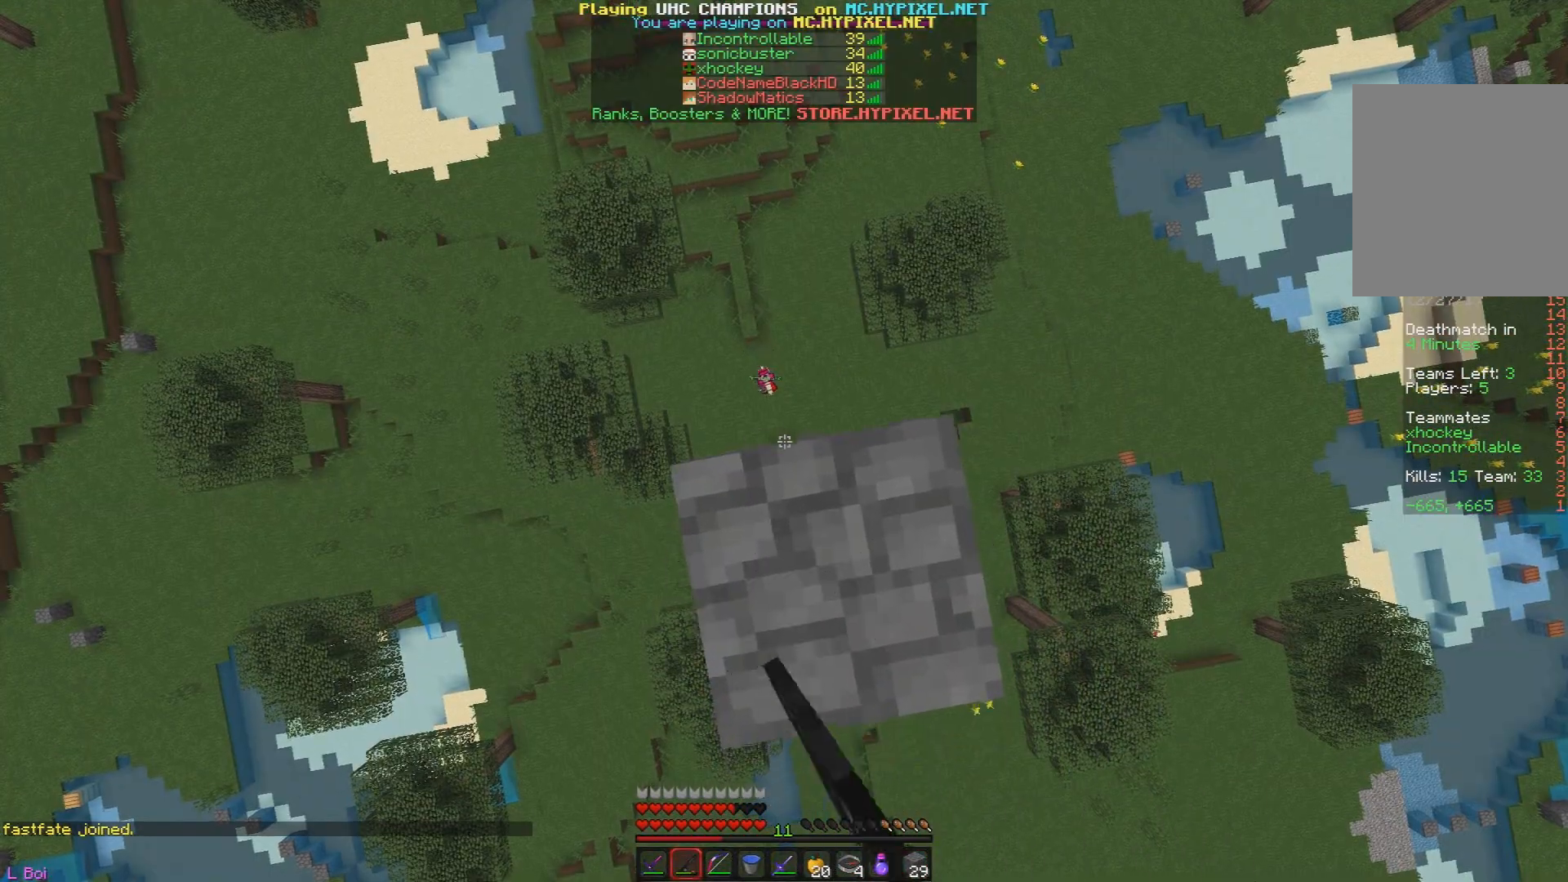
{"keys": ["w"], "mouse": ["left"], "events": [[201, "mouse_left", "up"], [434, "w", "down"], [451, "mouse_left", "down"]]}
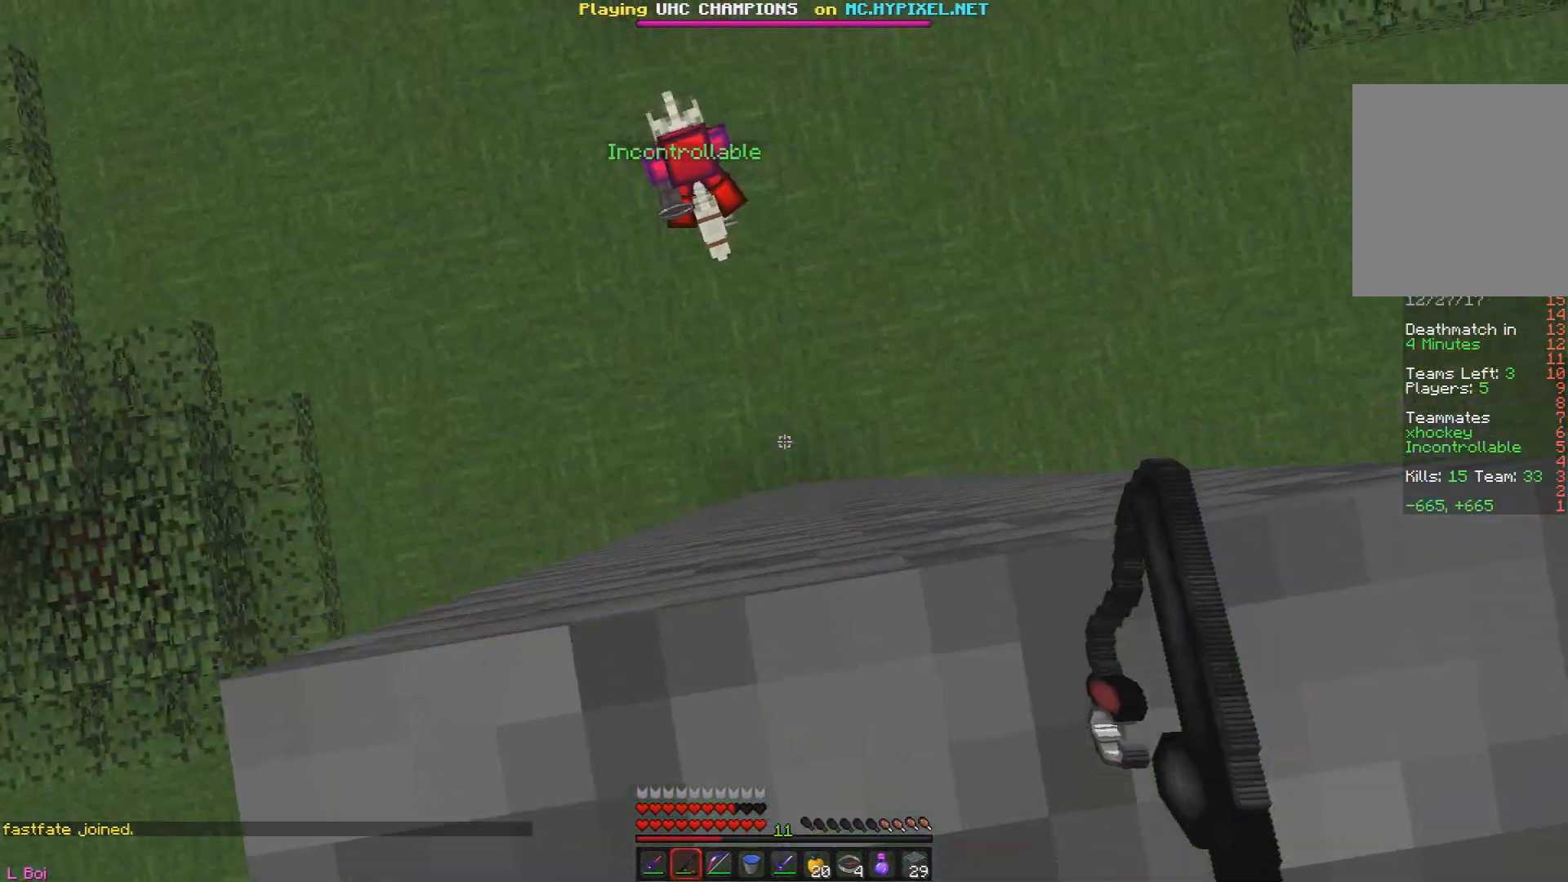
{"keys": [], "mouse": ["left"], "events": [[83, "w", "up"], [133, "mouse_left", "up"], [150, "mouse_left", "down"], [300, "mouse_left", "up"], [317, "mouse_left", "down"]]}
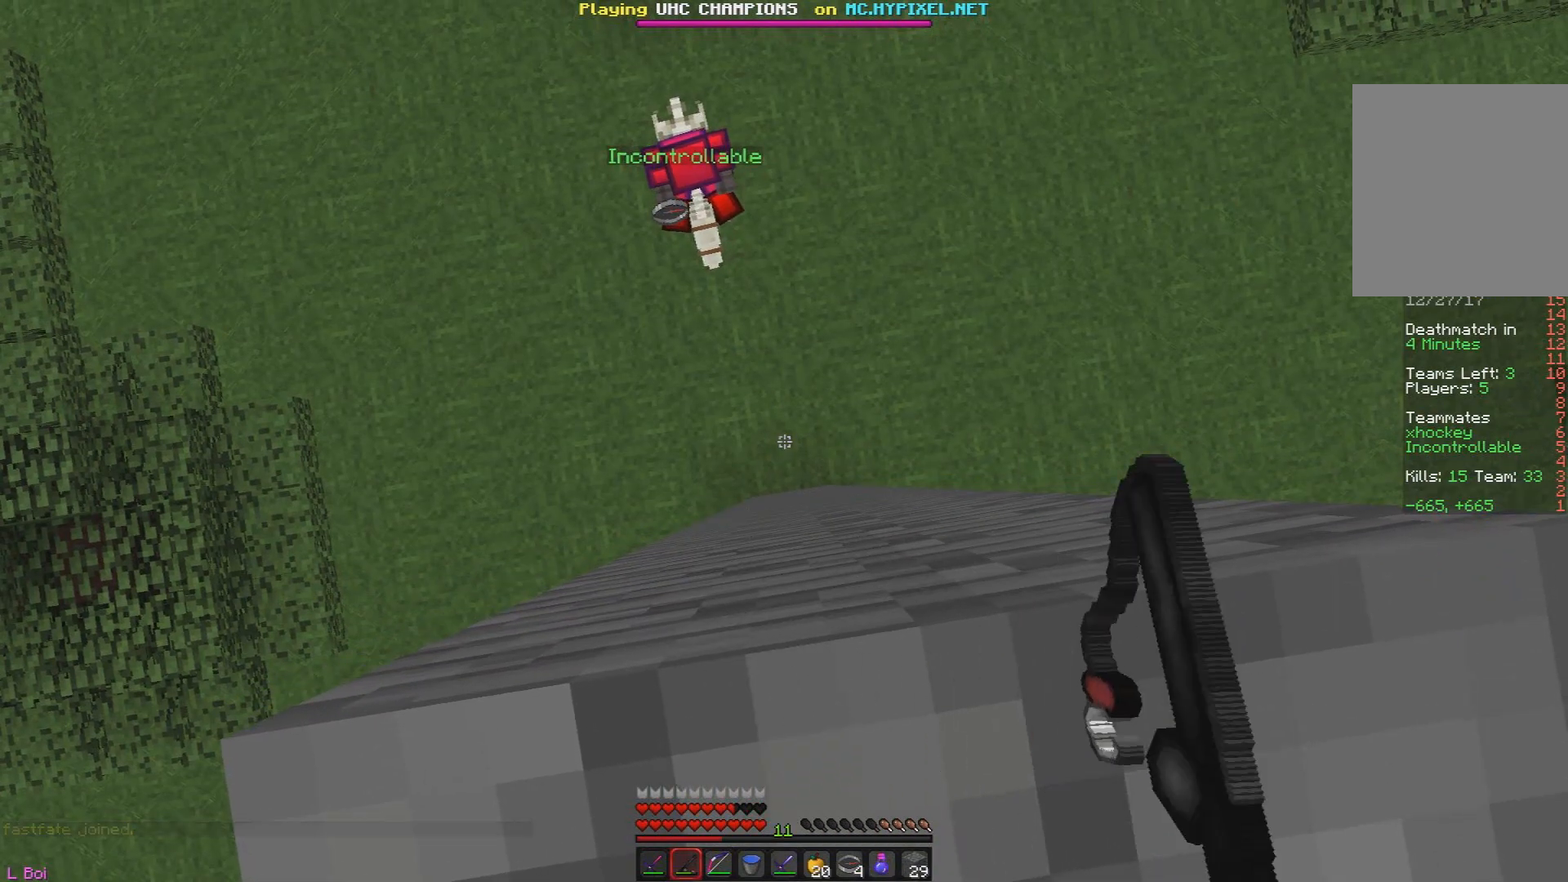
{"keys": [], "mouse": ["left"], "events": [[167, "mouse_left", "up"], [201, "mouse_left", "down"]]}
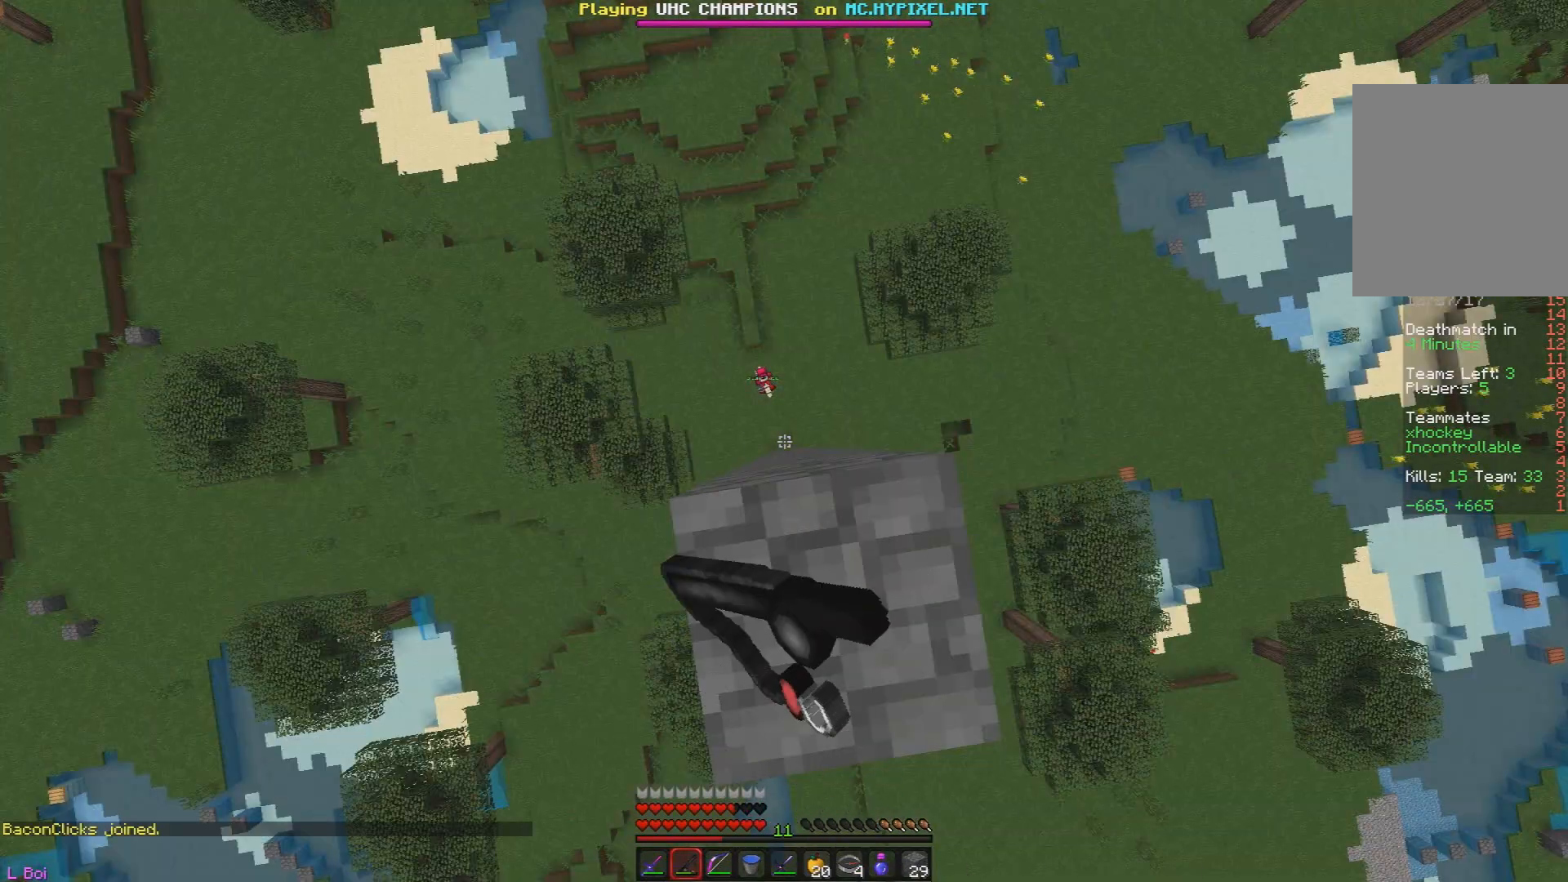
{"keys": [], "mouse": ["left"], "events": []}
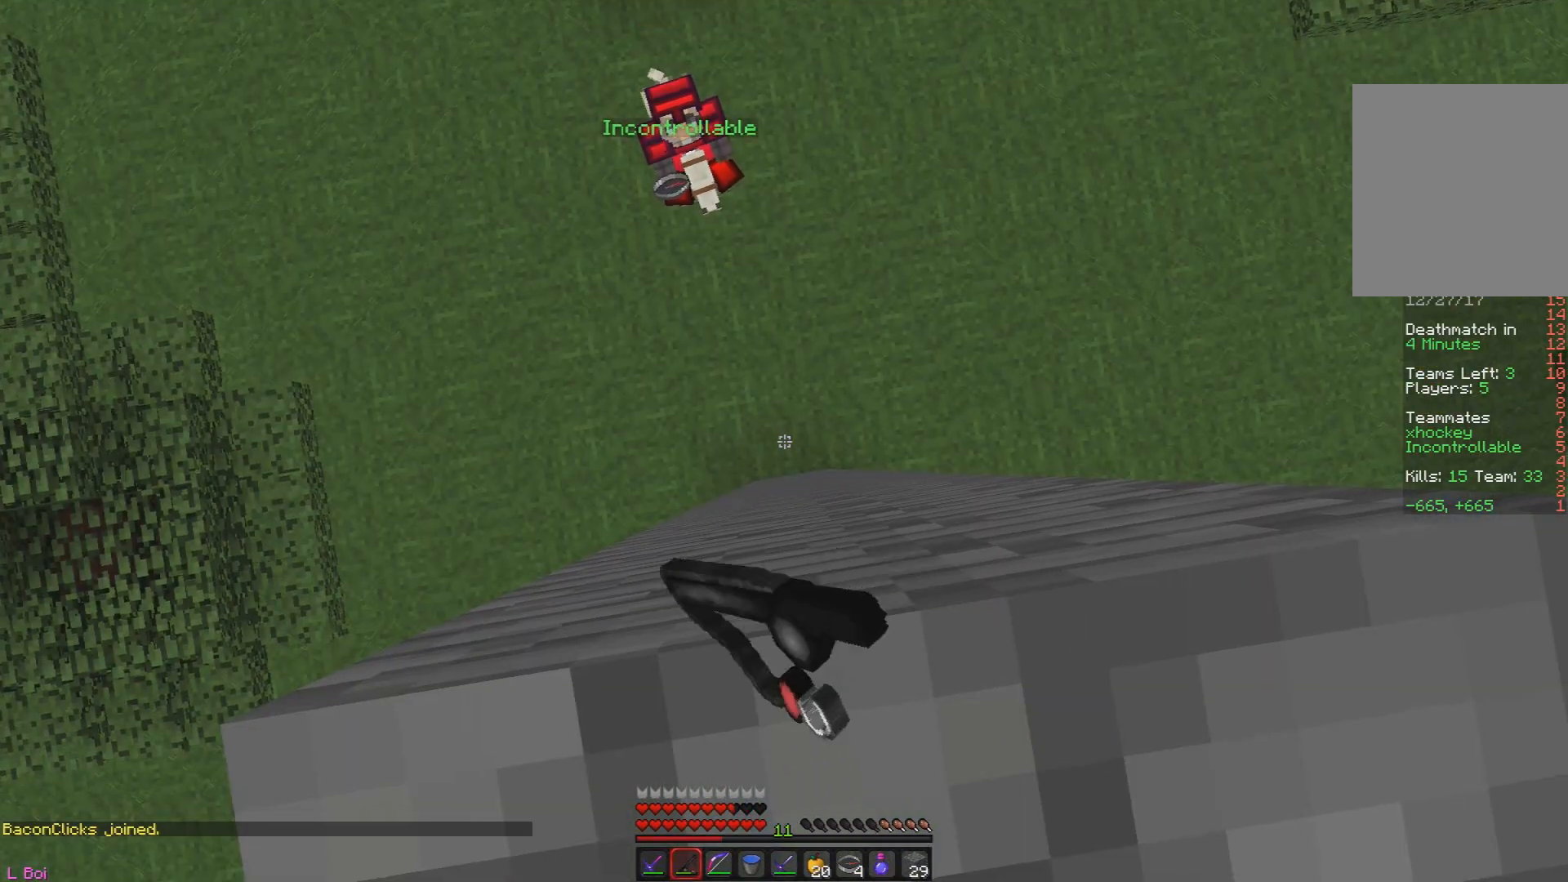
{"keys": [], "mouse": ["left"], "events": [[100, "mouse_left", "up"], [117, "mouse_left", "down"], [284, "mouse_left", "up"], [301, "mouse_left", "down"], [434, "mouse_left", "up"], [451, "mouse_left", "down"]]}
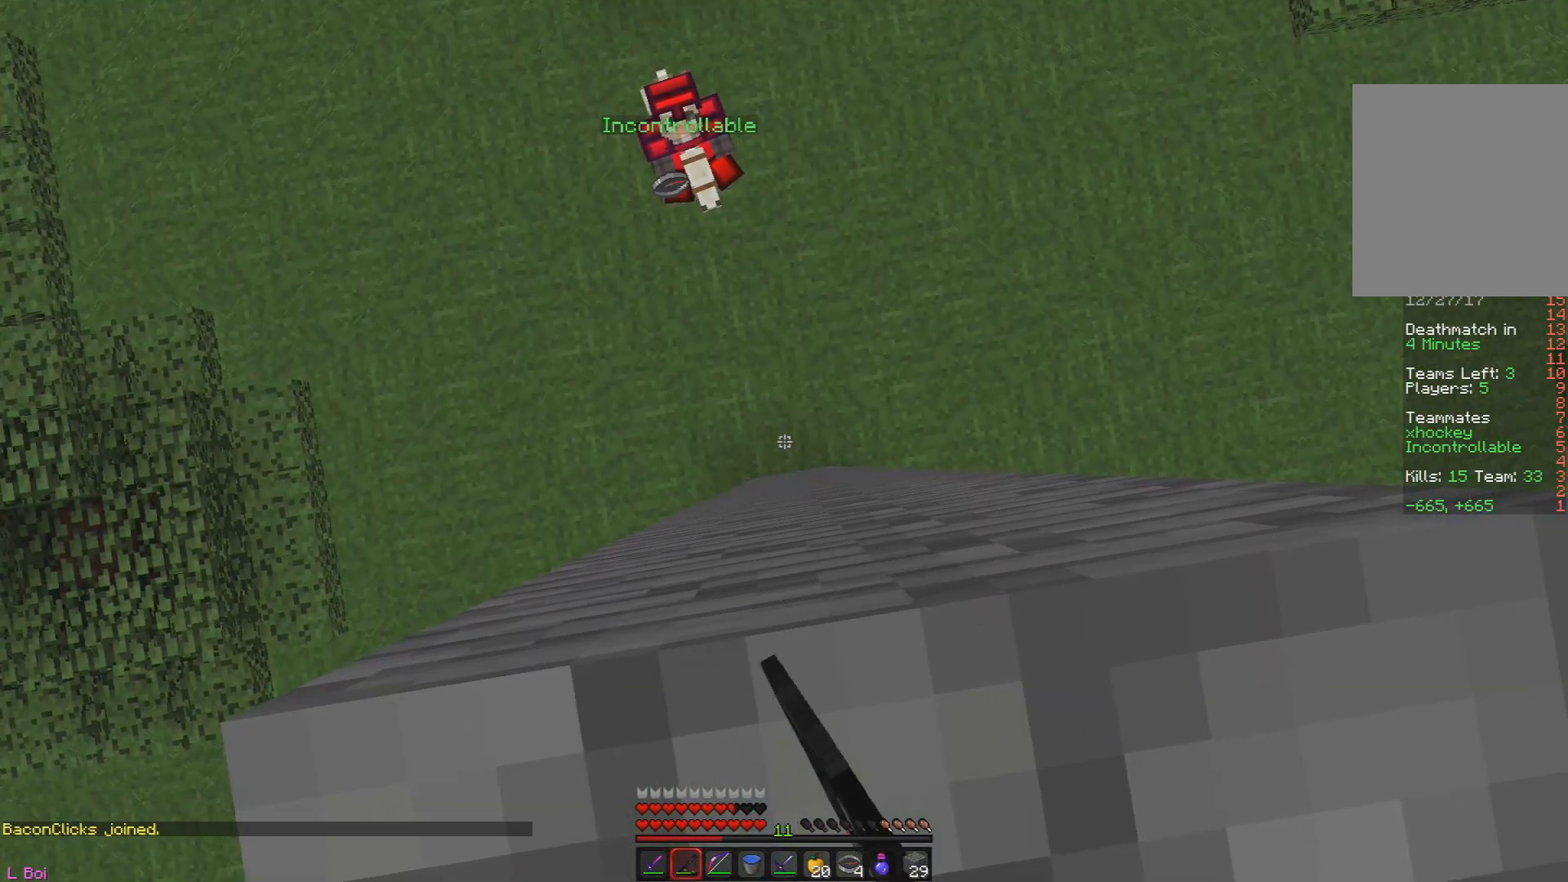
{"keys": [], "mouse": [], "events": [[133, "mouse_left", "up"], [350, "mouse_right", "down"], [484, "mouse_right", "up"]]}
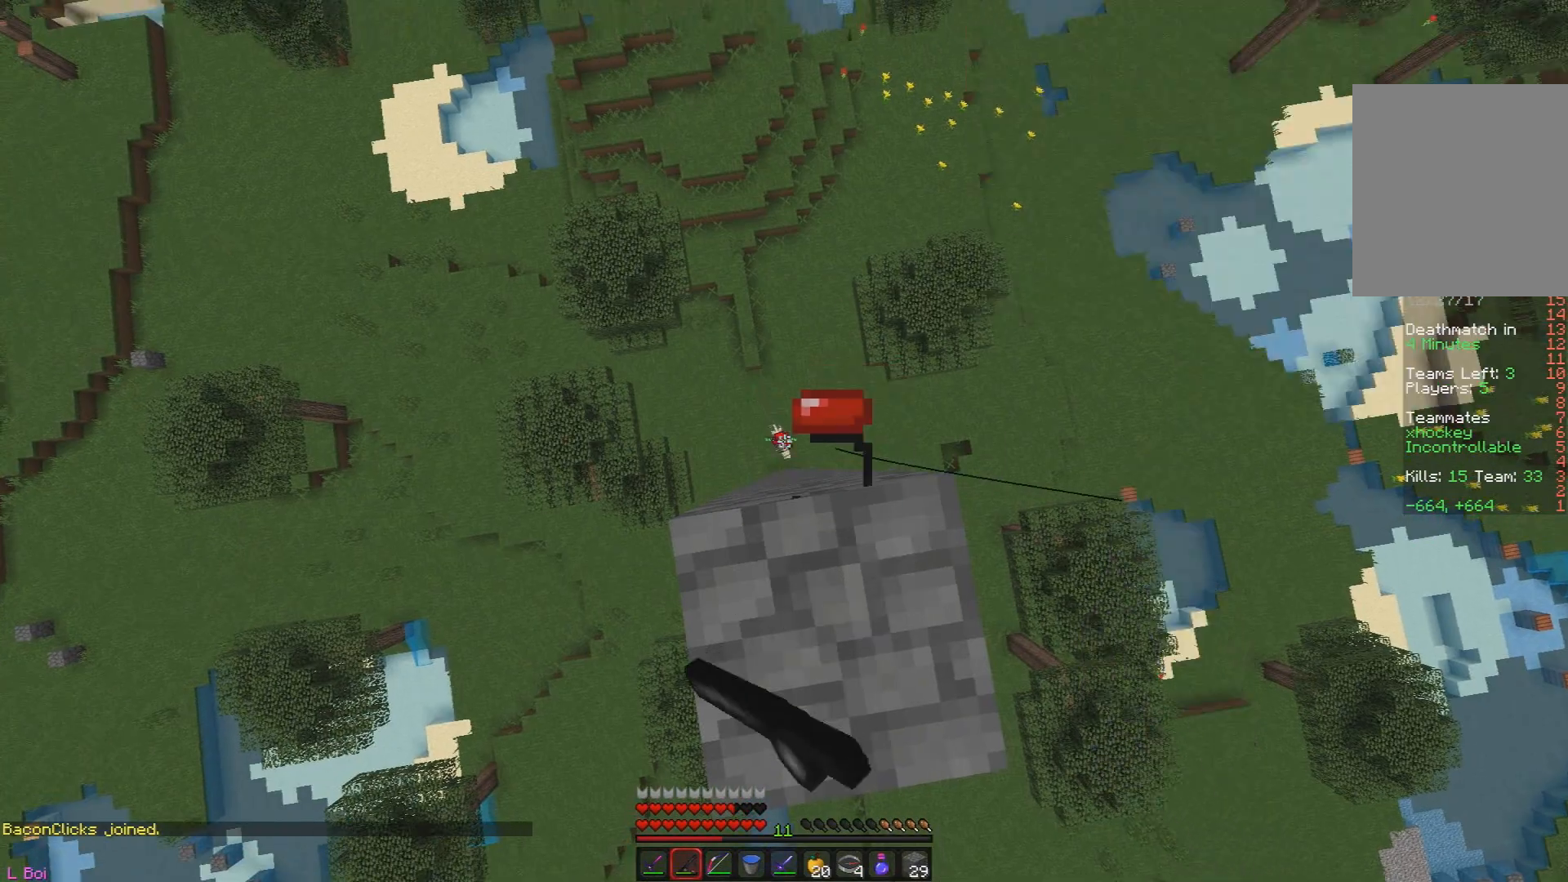
{"keys": [], "mouse": [], "events": []}
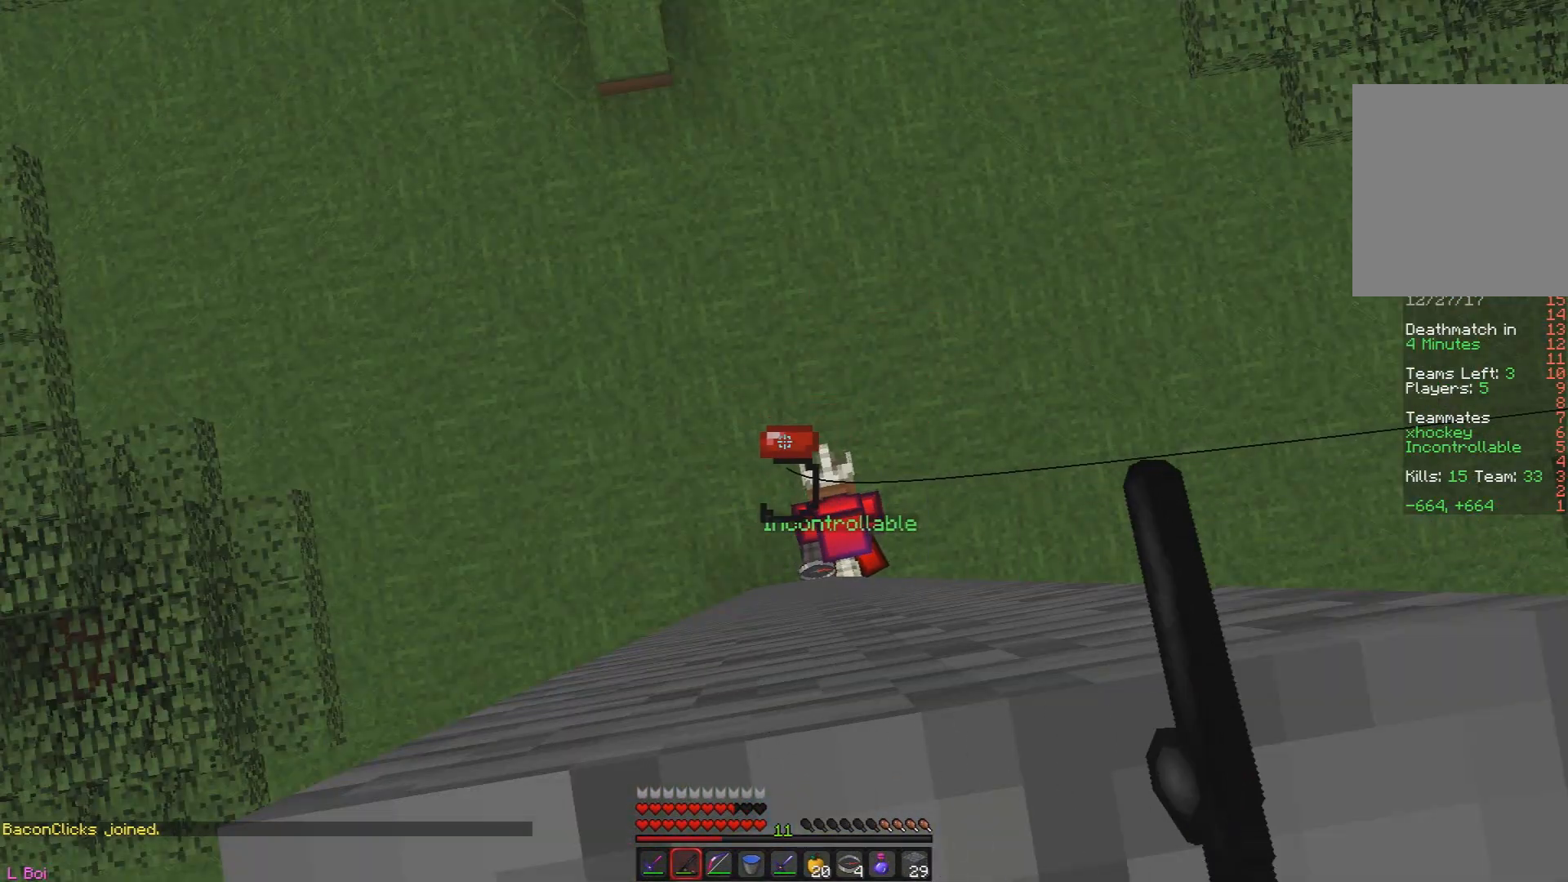
{"keys": [], "mouse": [], "events": []}
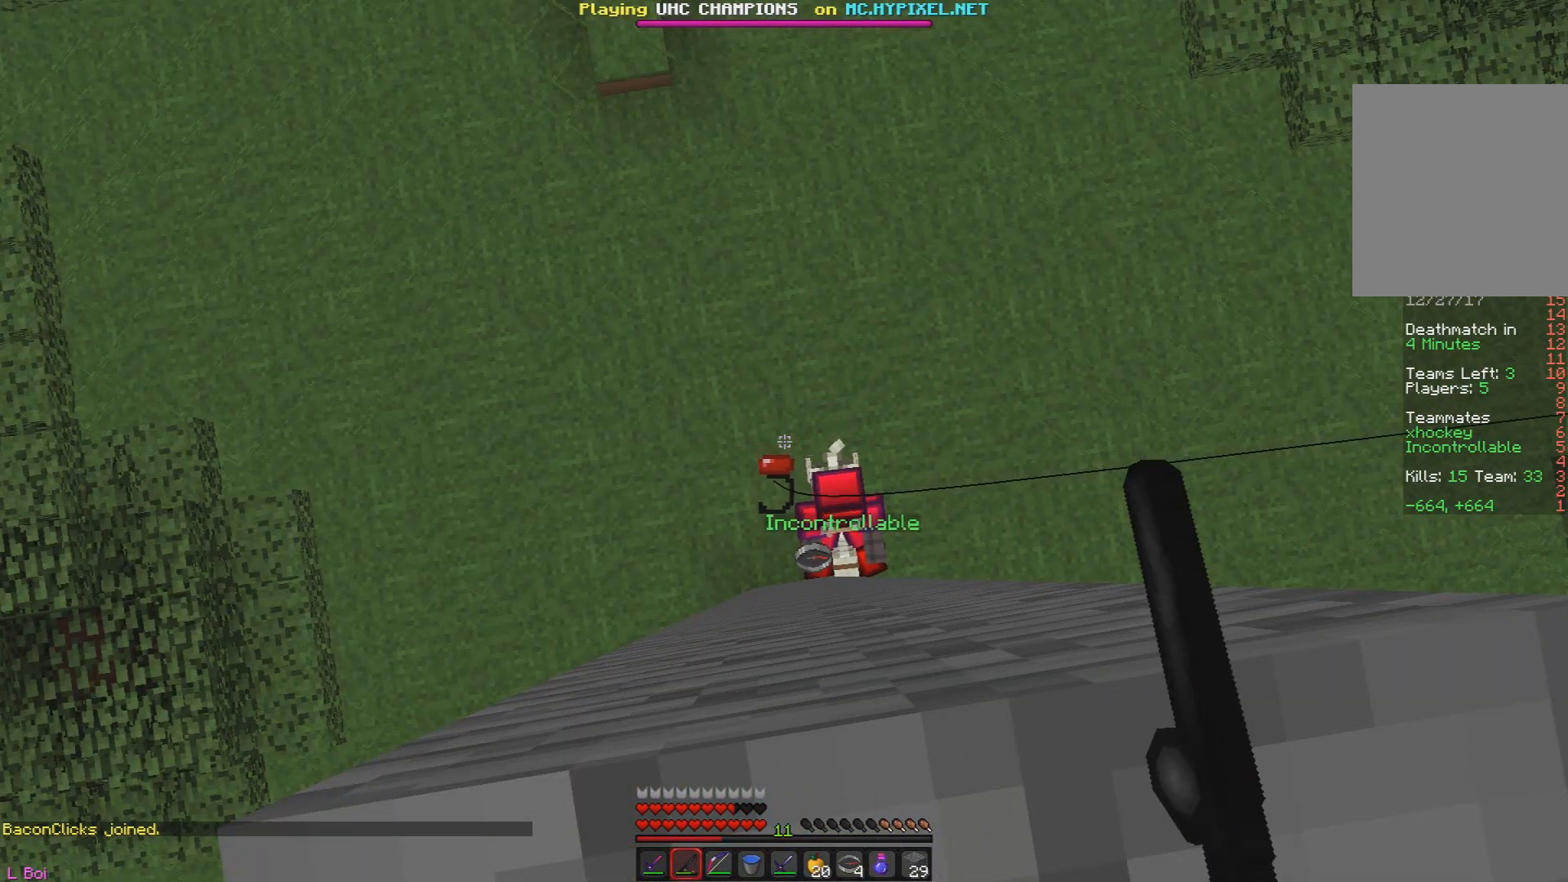
{"keys": [], "mouse": [], "events": []}
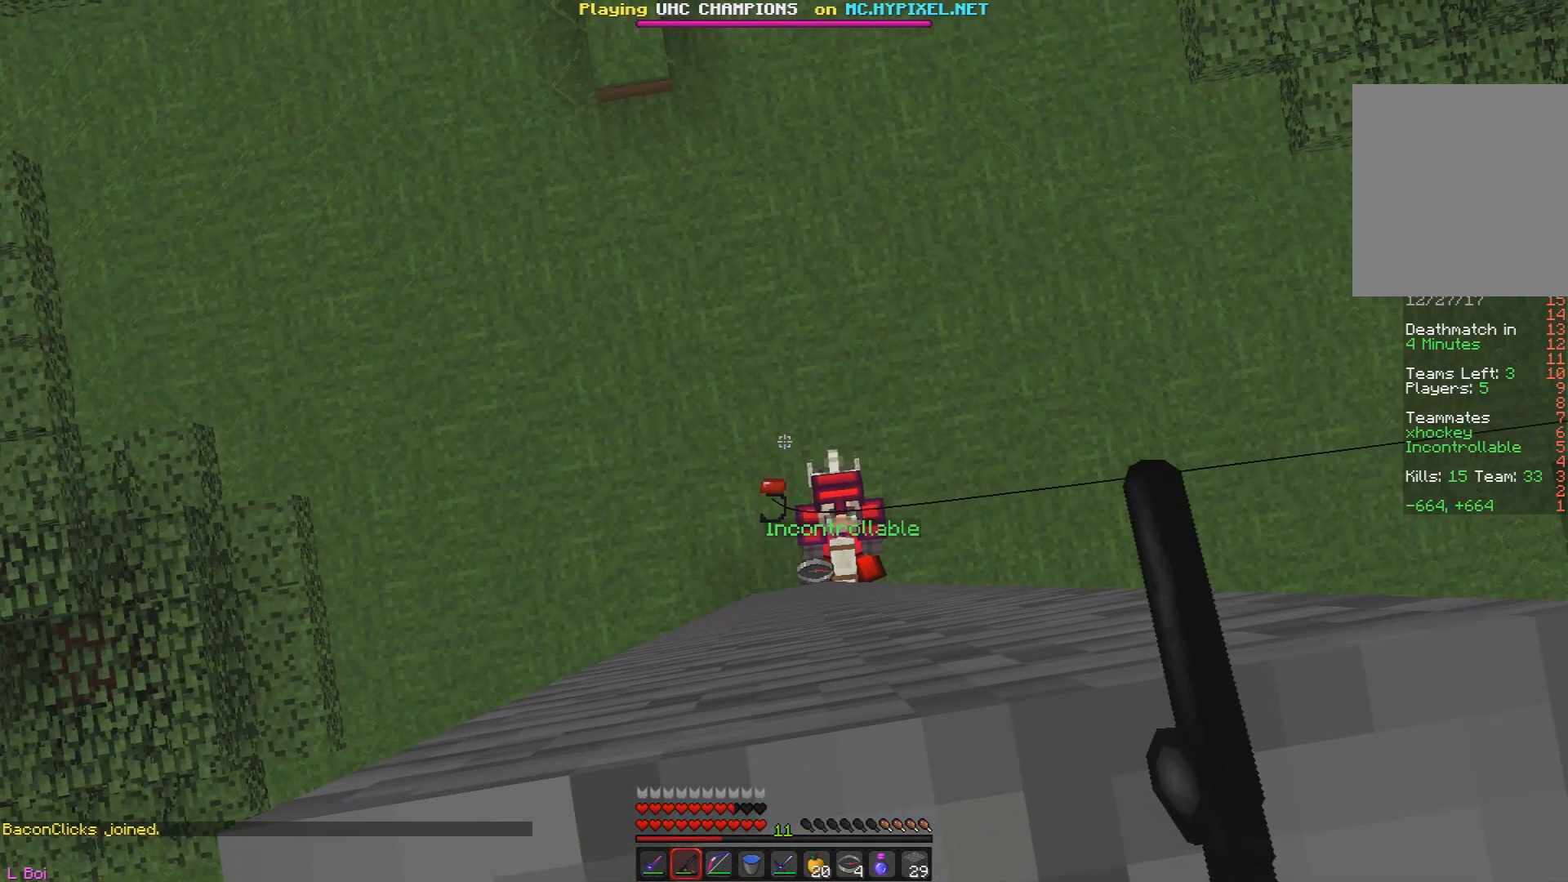
{"keys": [], "mouse": [], "events": []}
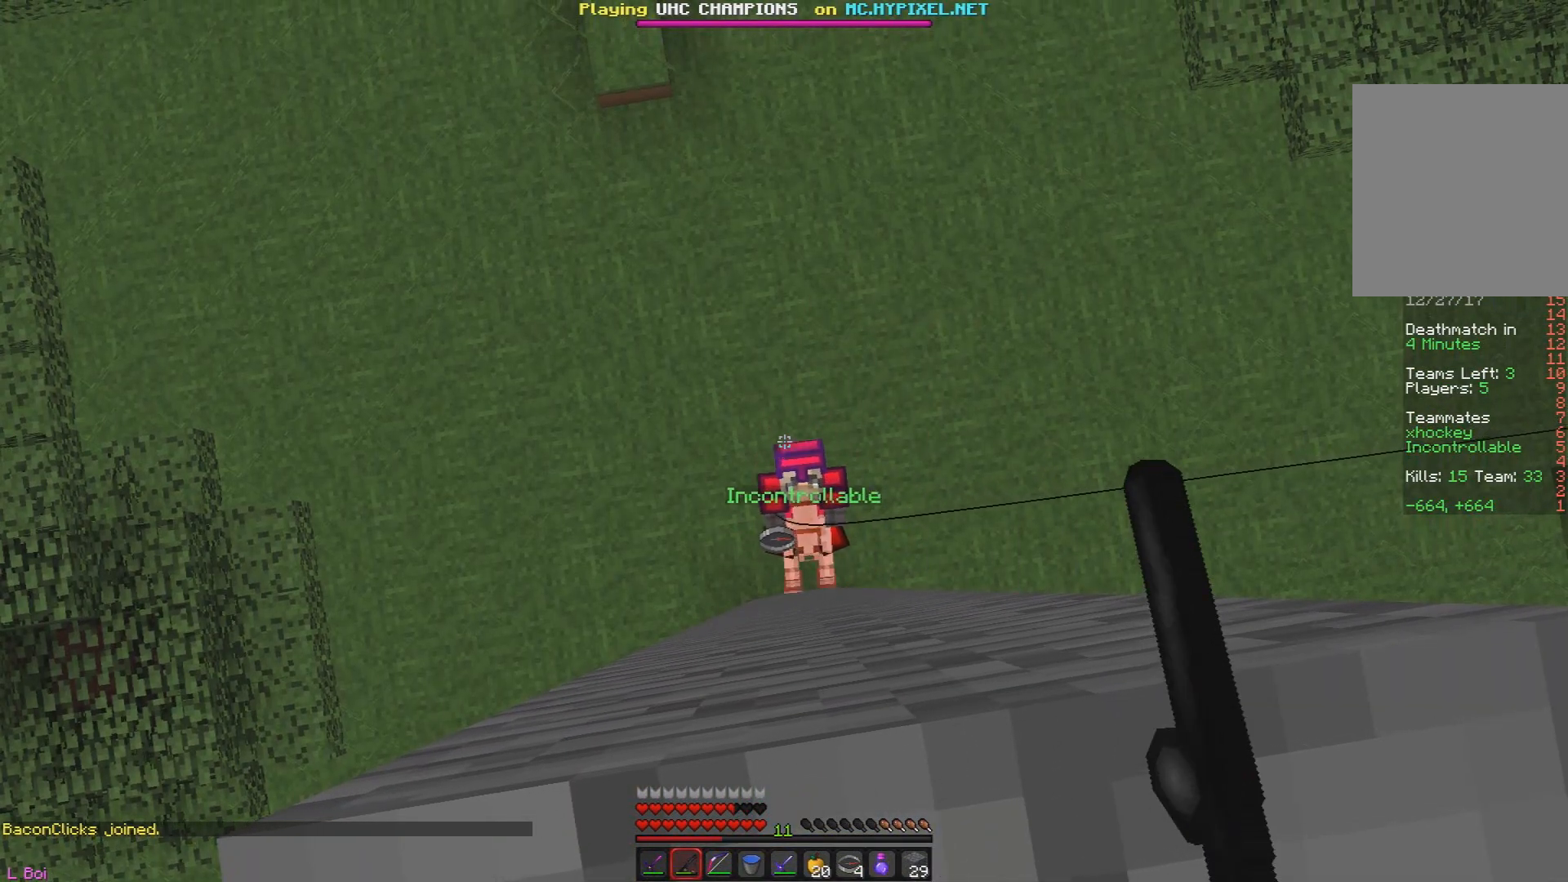
{"keys": [], "mouse": [], "events": []}
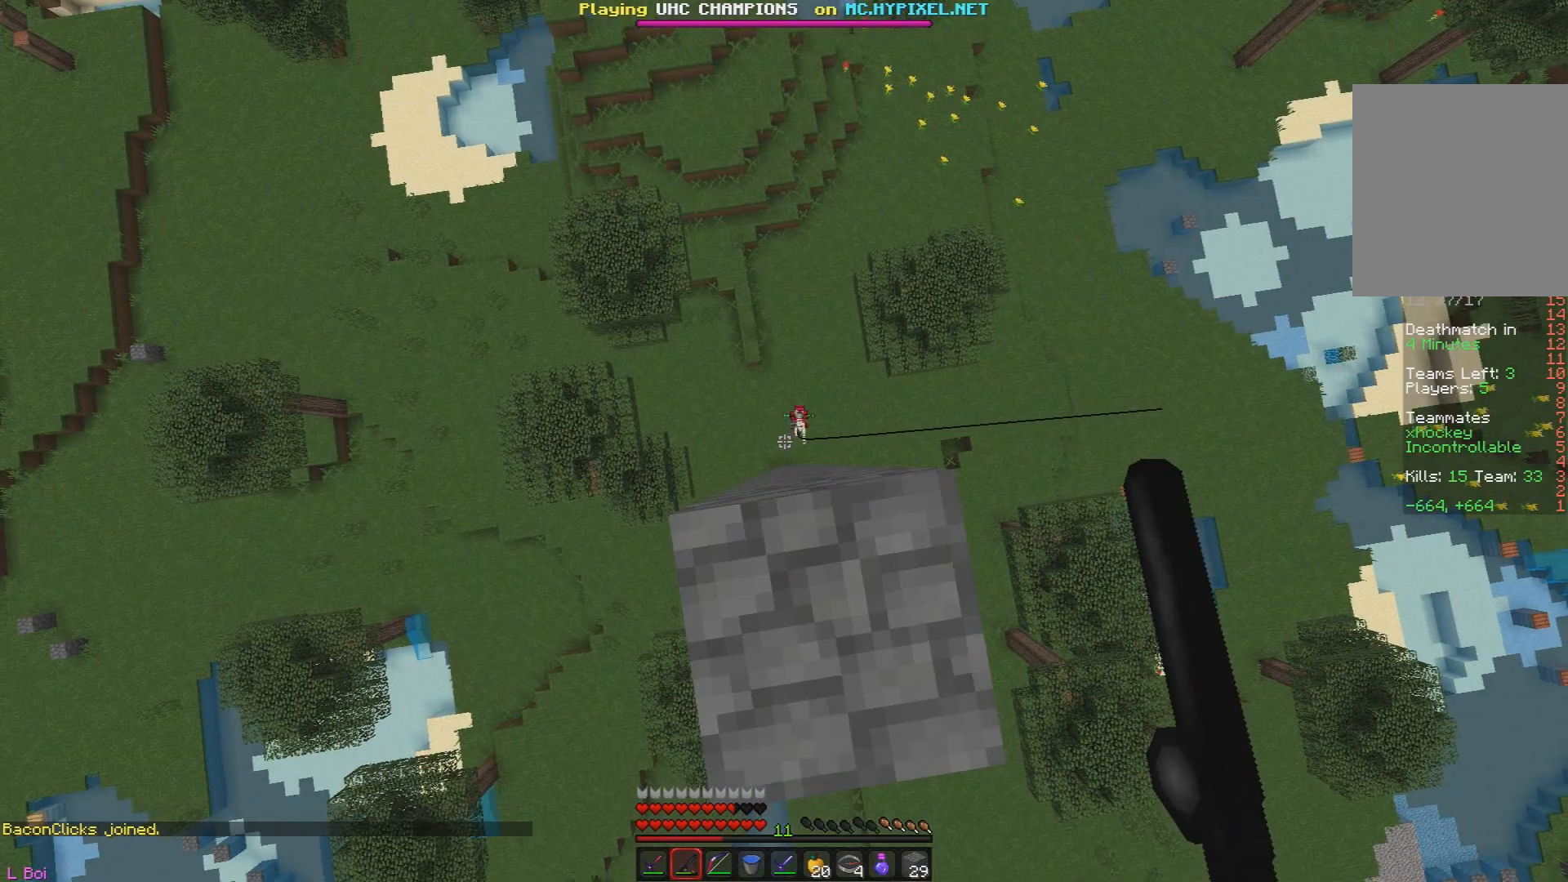
{"keys": [], "mouse": [], "events": [[67, "s", "down"], [284, "s", "up"]]}
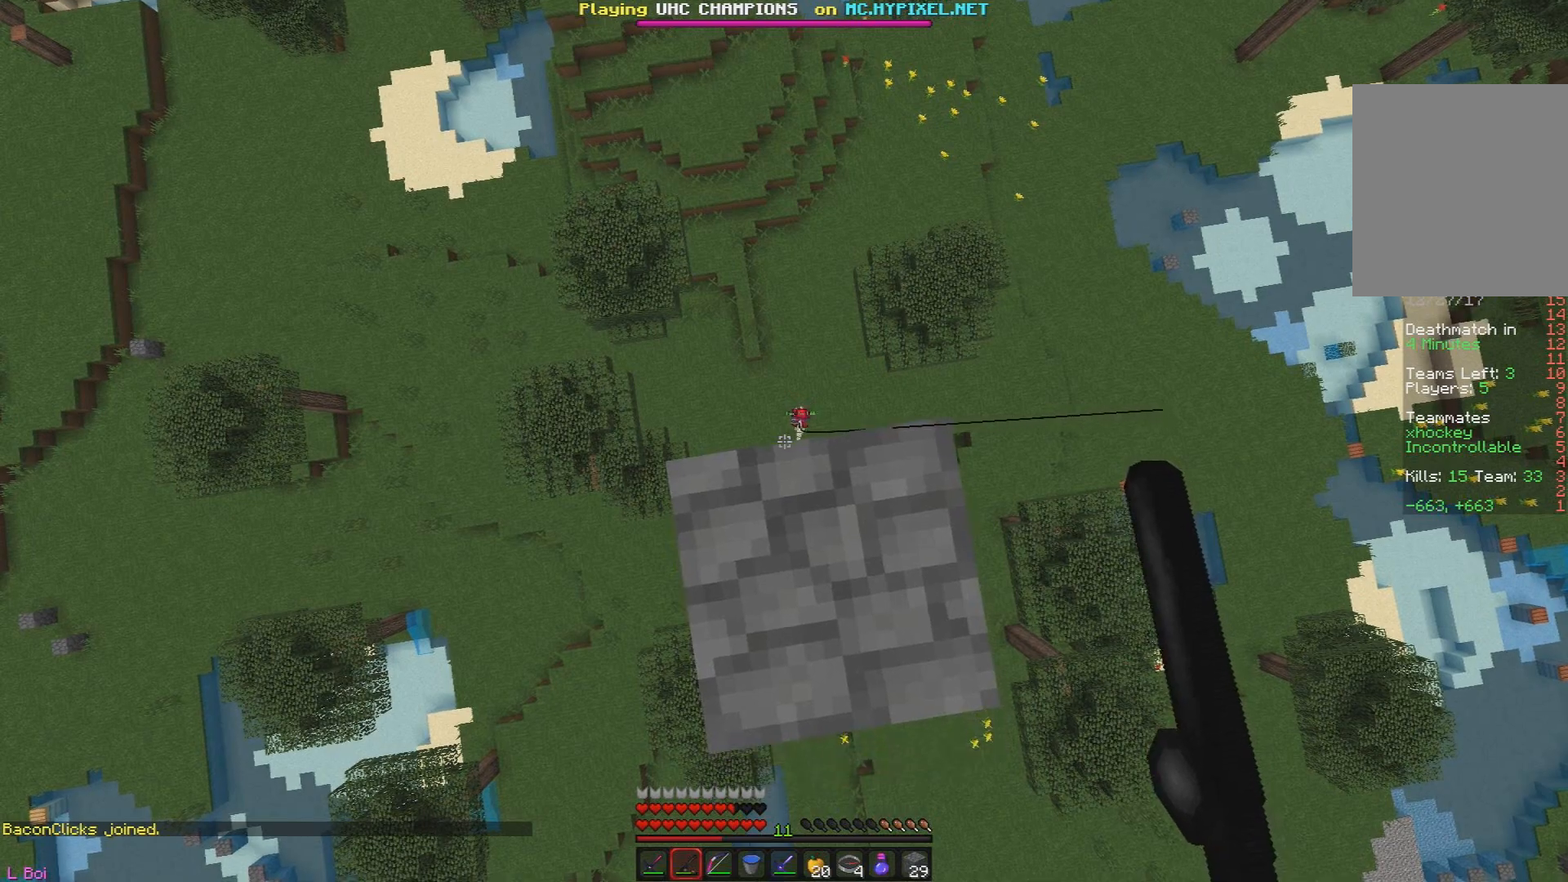
{"keys": [], "mouse": [], "events": []}
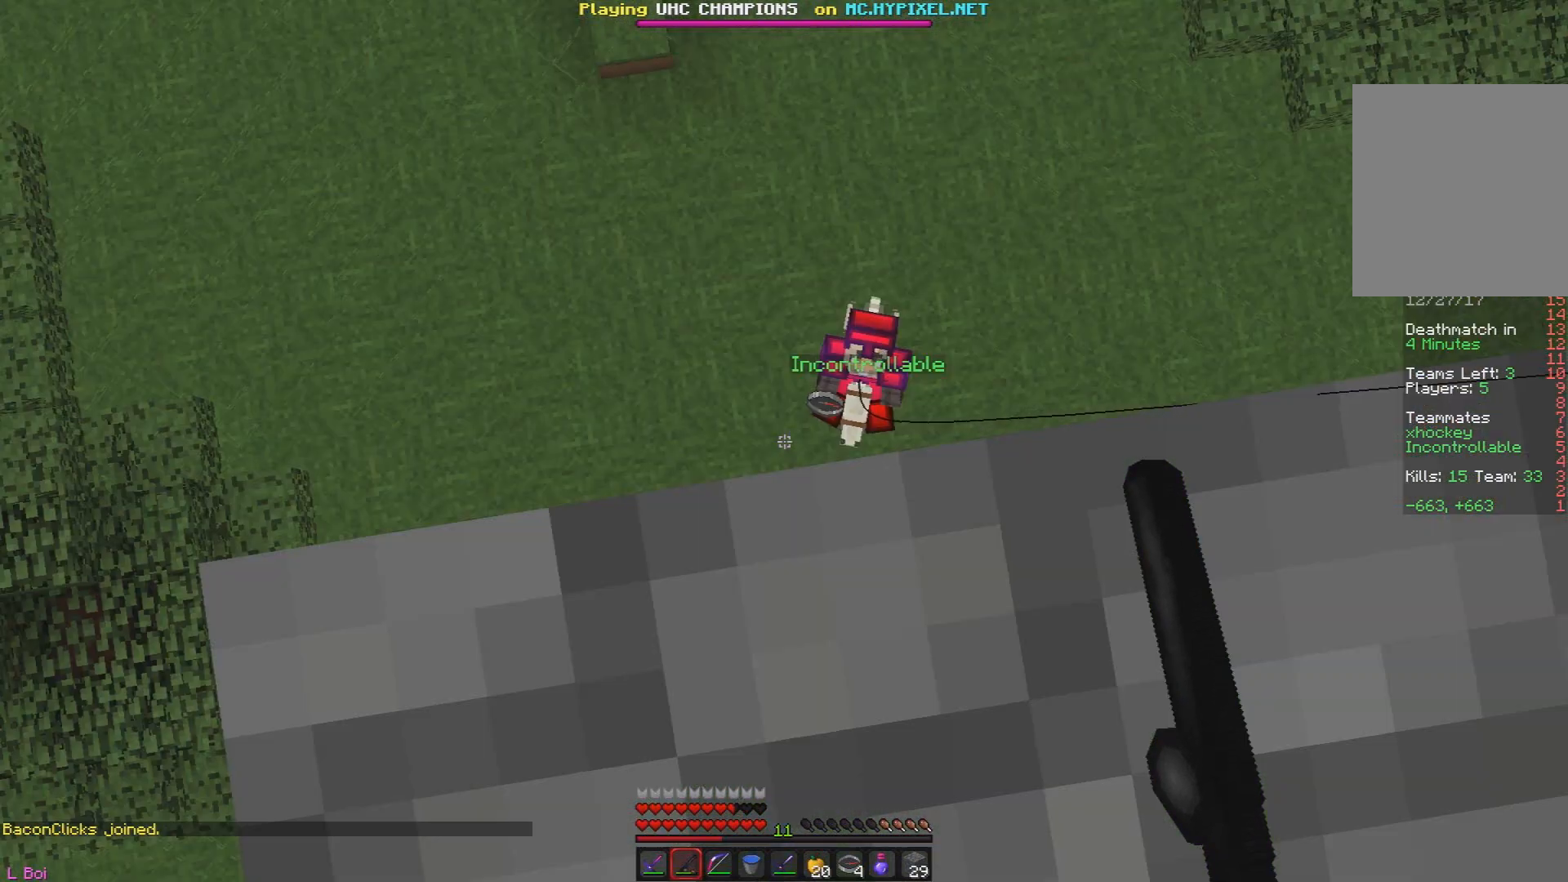
{"keys": [], "mouse": [], "events": []}
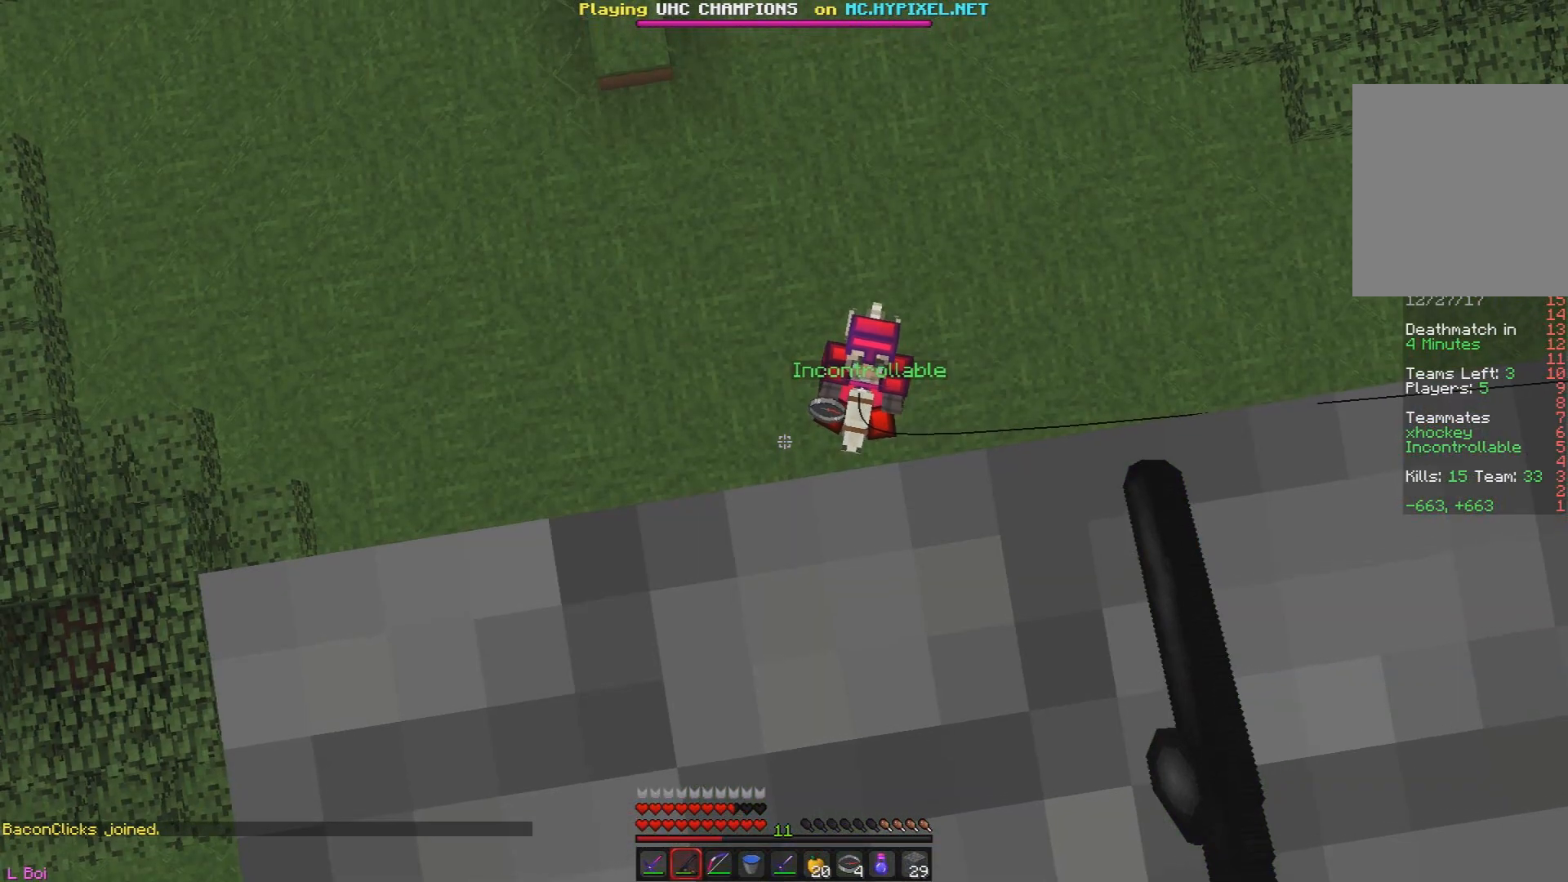
{"keys": [], "mouse": [], "events": []}
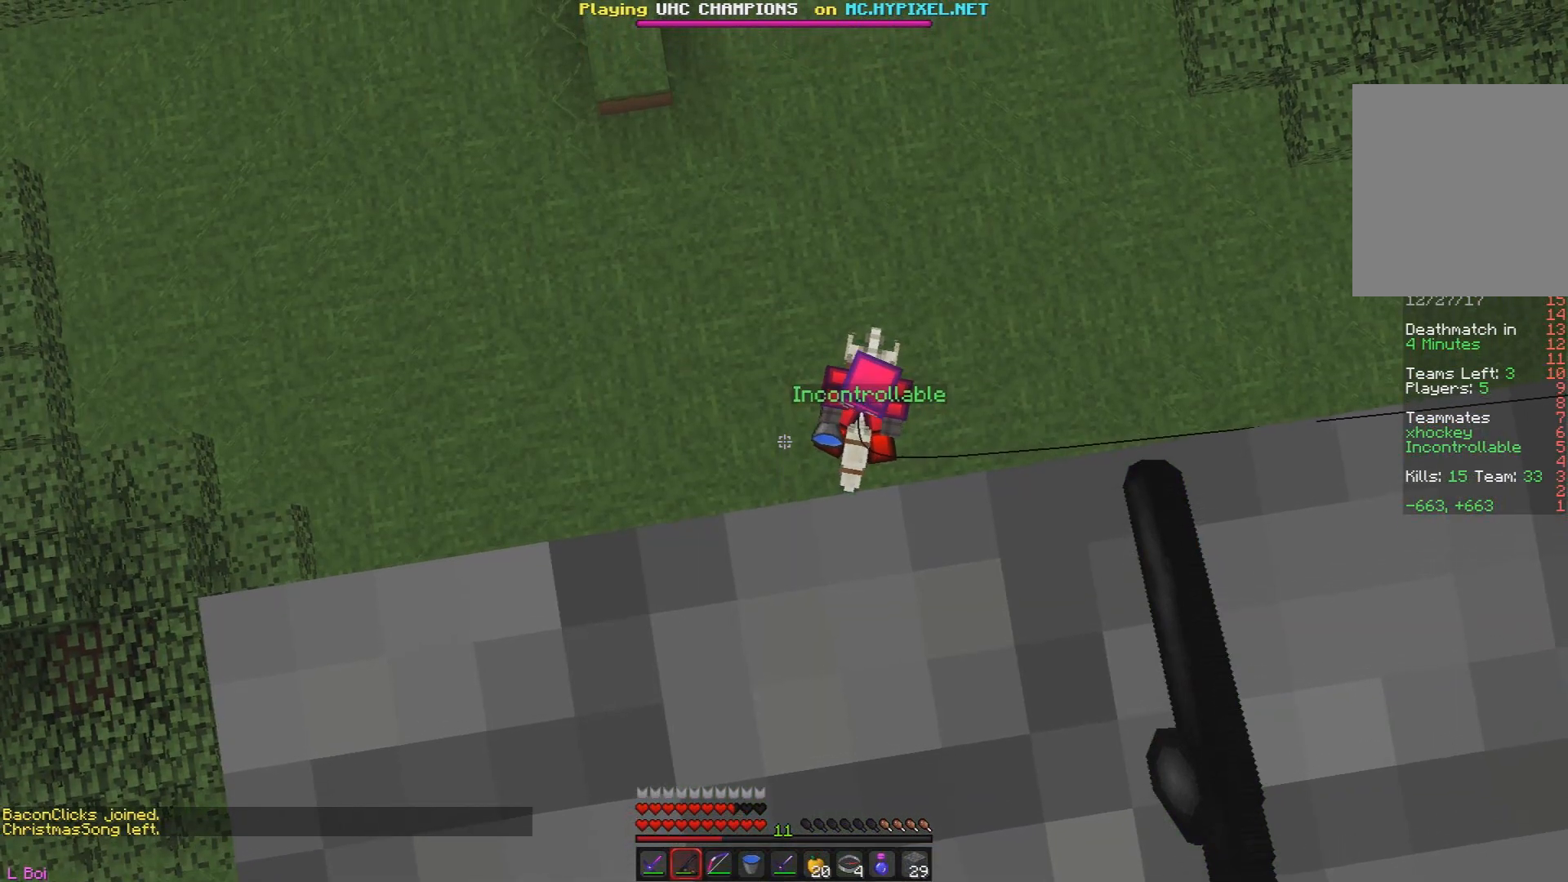
{"keys": [], "mouse": [], "events": []}
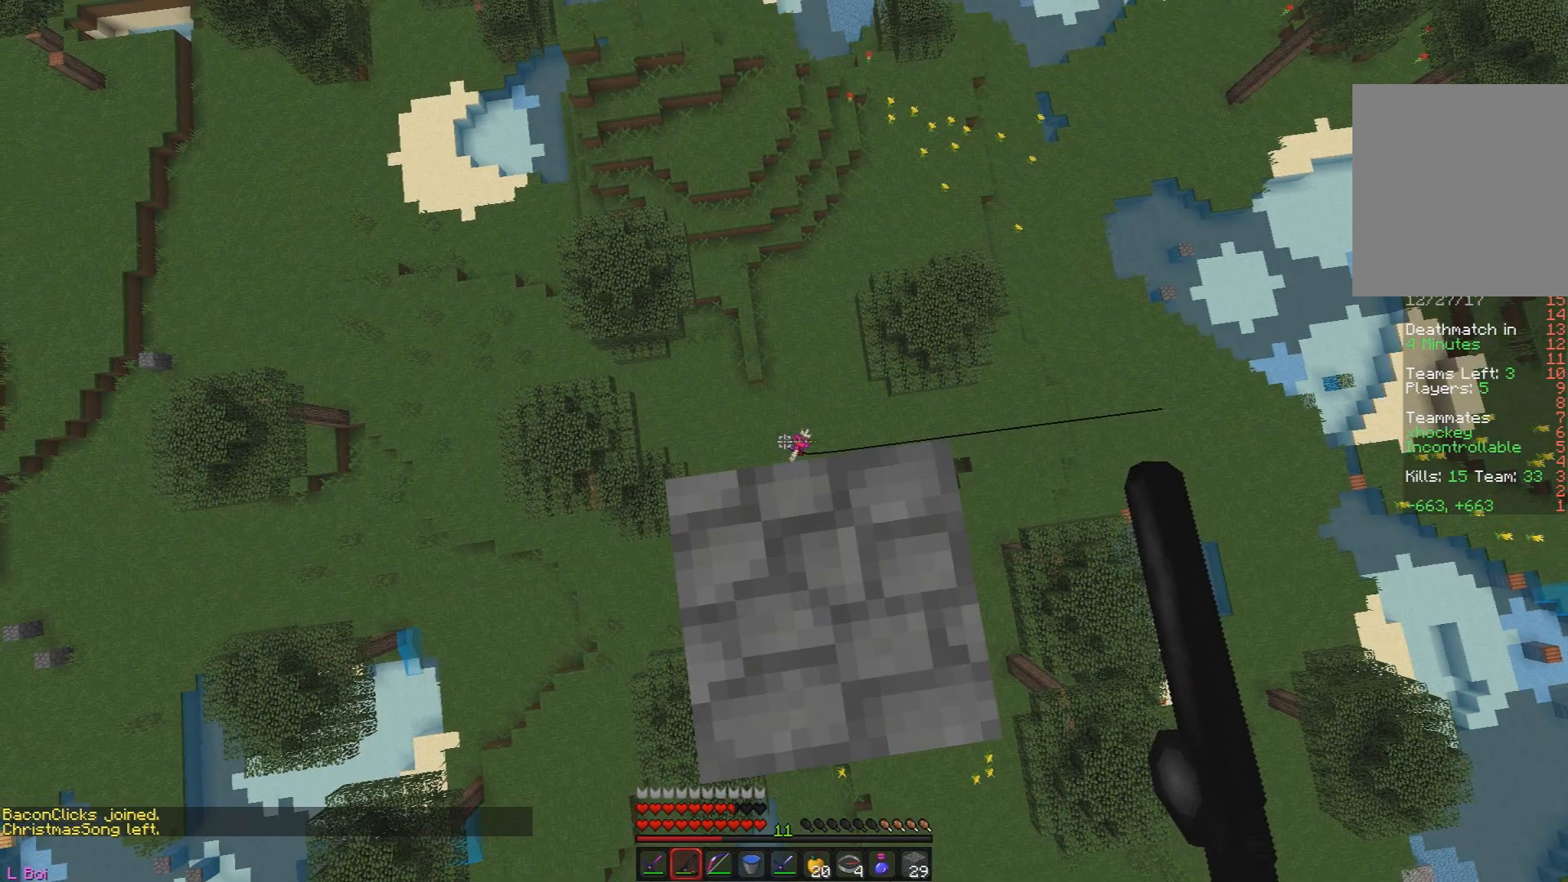
{"keys": [], "mouse": [], "events": [[50, "mouse_right", "down"], [267, "mouse_right", "up"]]}
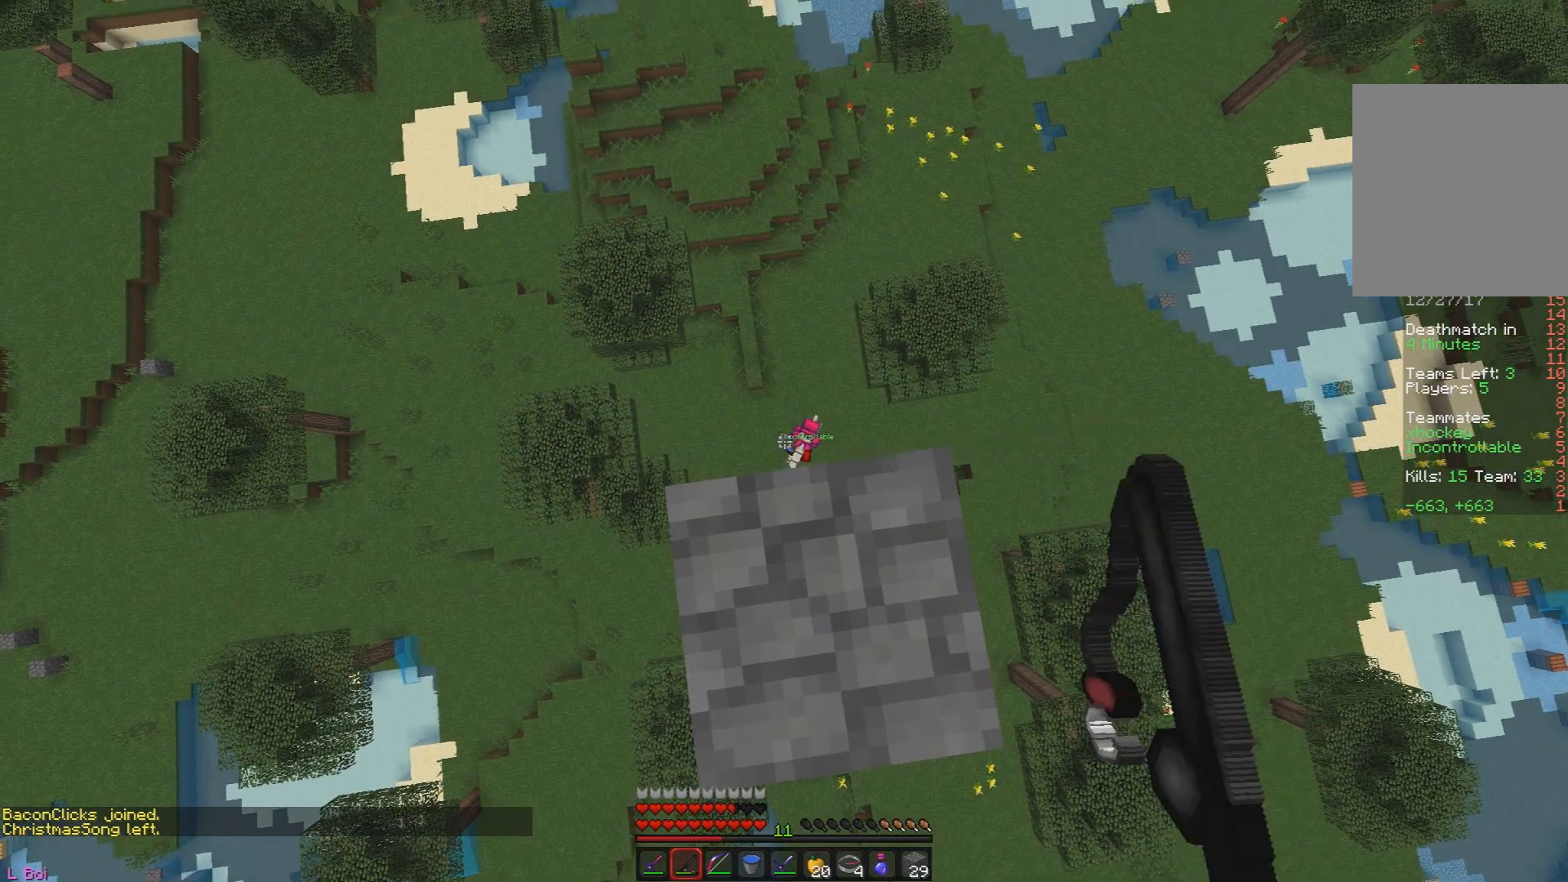
{"keys": [], "mouse": [], "events": []}
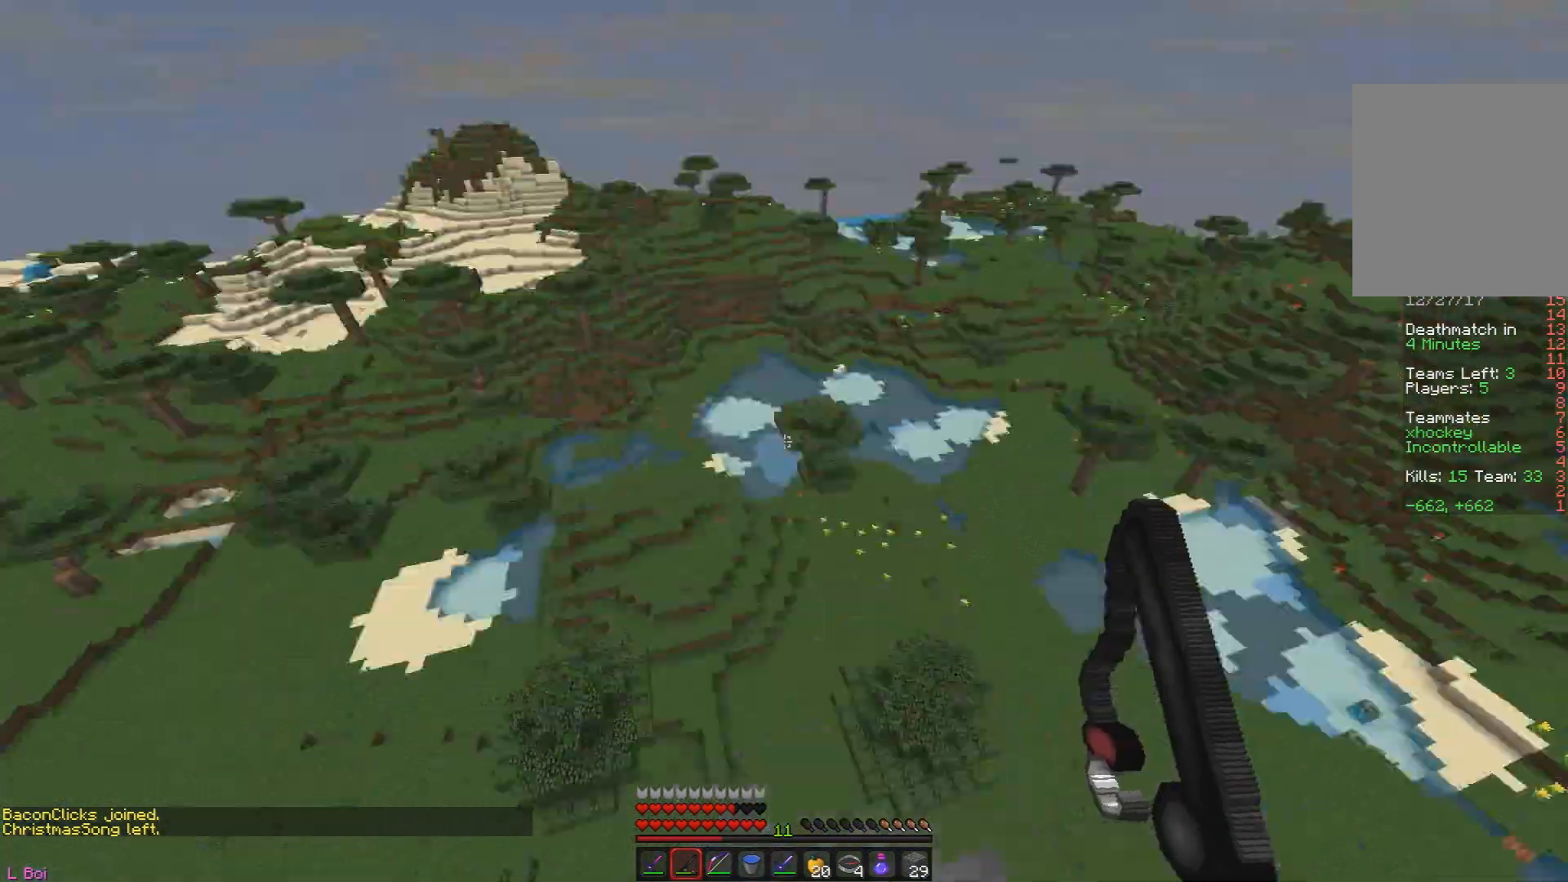
{"keys": [], "mouse": [], "events": []}
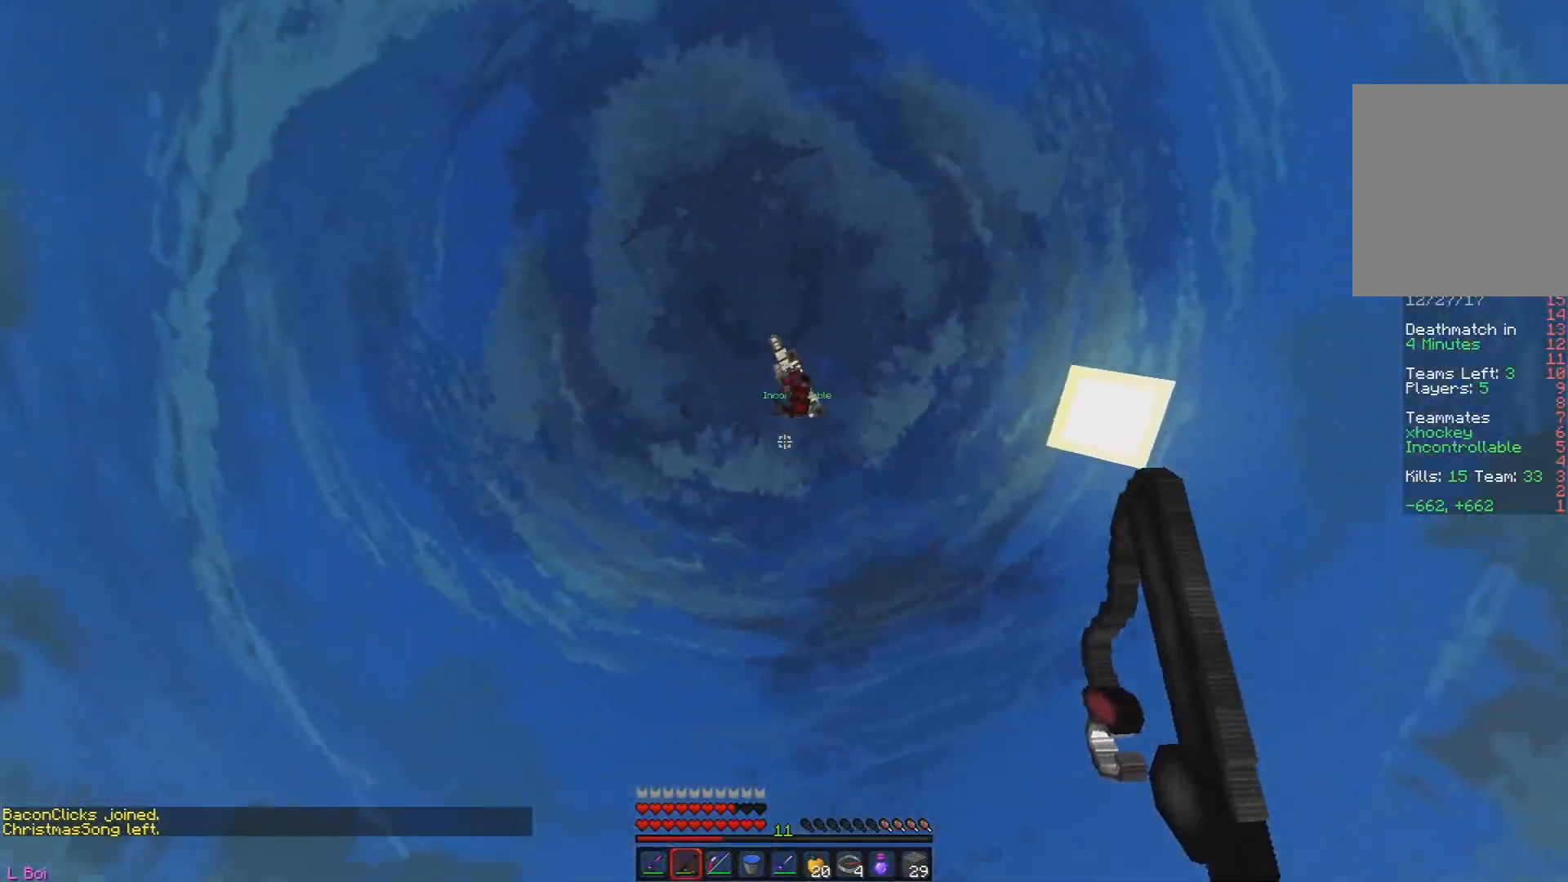
{"keys": [], "mouse": [], "events": []}
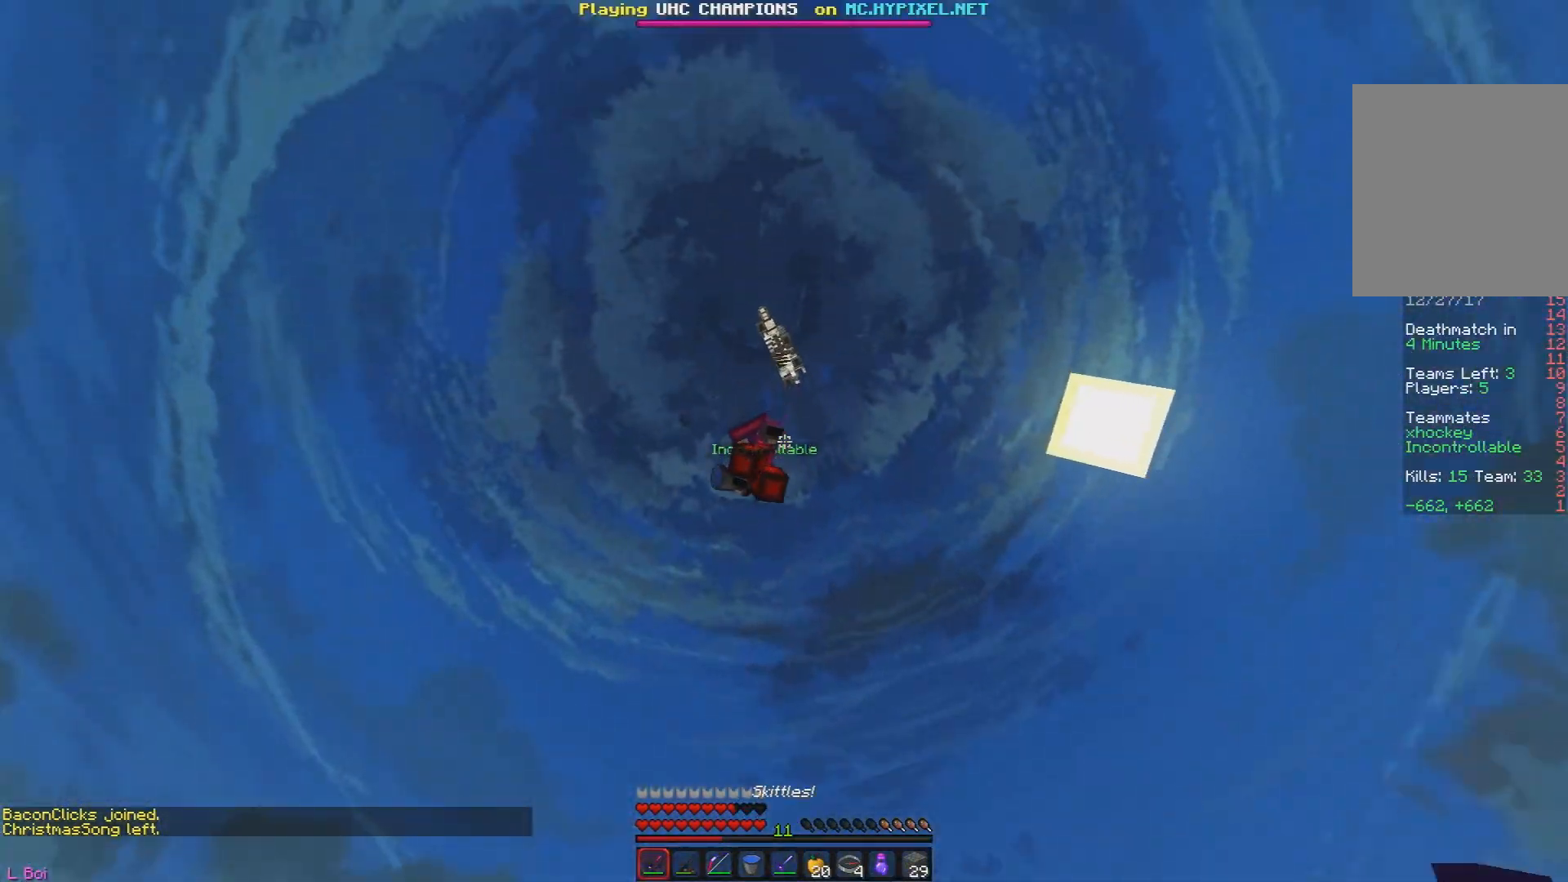
{"keys": [], "mouse": [], "events": []}